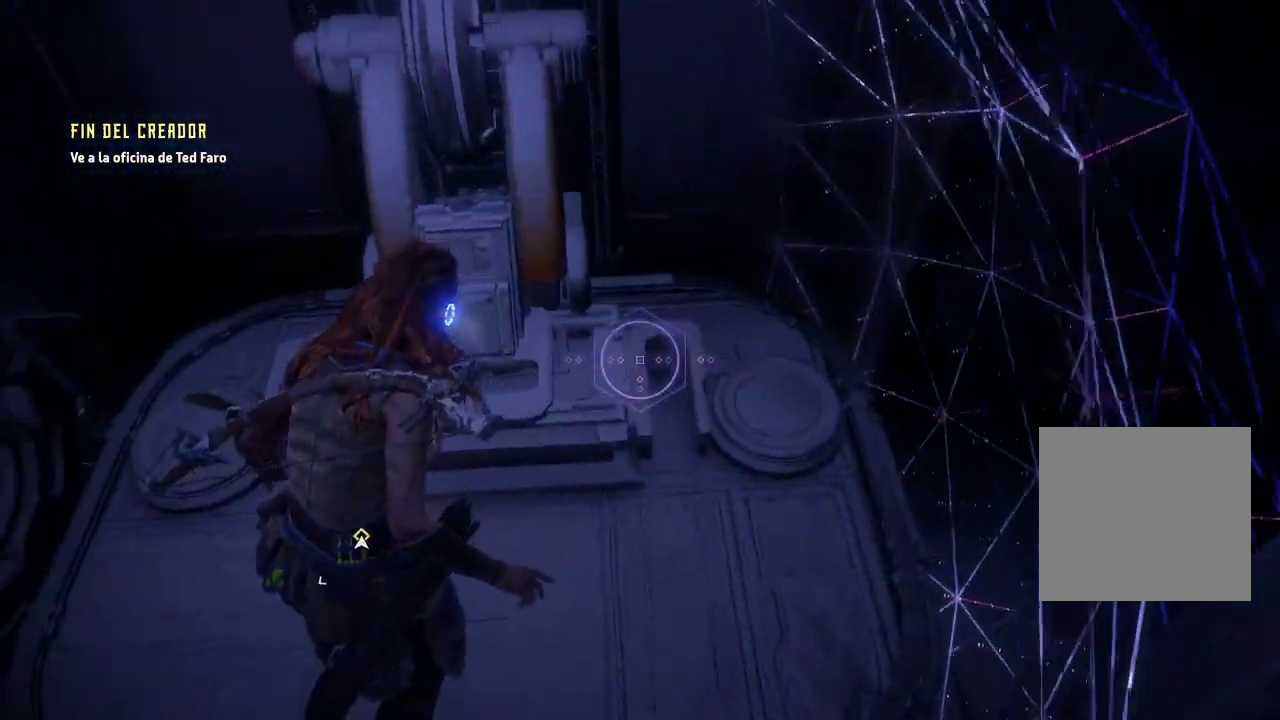
Gameplay with a controller (Xbox layout); each line is a JSON object with the inputs held at the frame after it. "events" lists button and stick changes between this image and that frame as [ms after this image, input, new state], when the widget could be followed in between. Not read: L3.
{"buttons": [], "left_stick": "center", "right_stick": "up-left", "events": [[83, "right_stick", "up-left"]]}
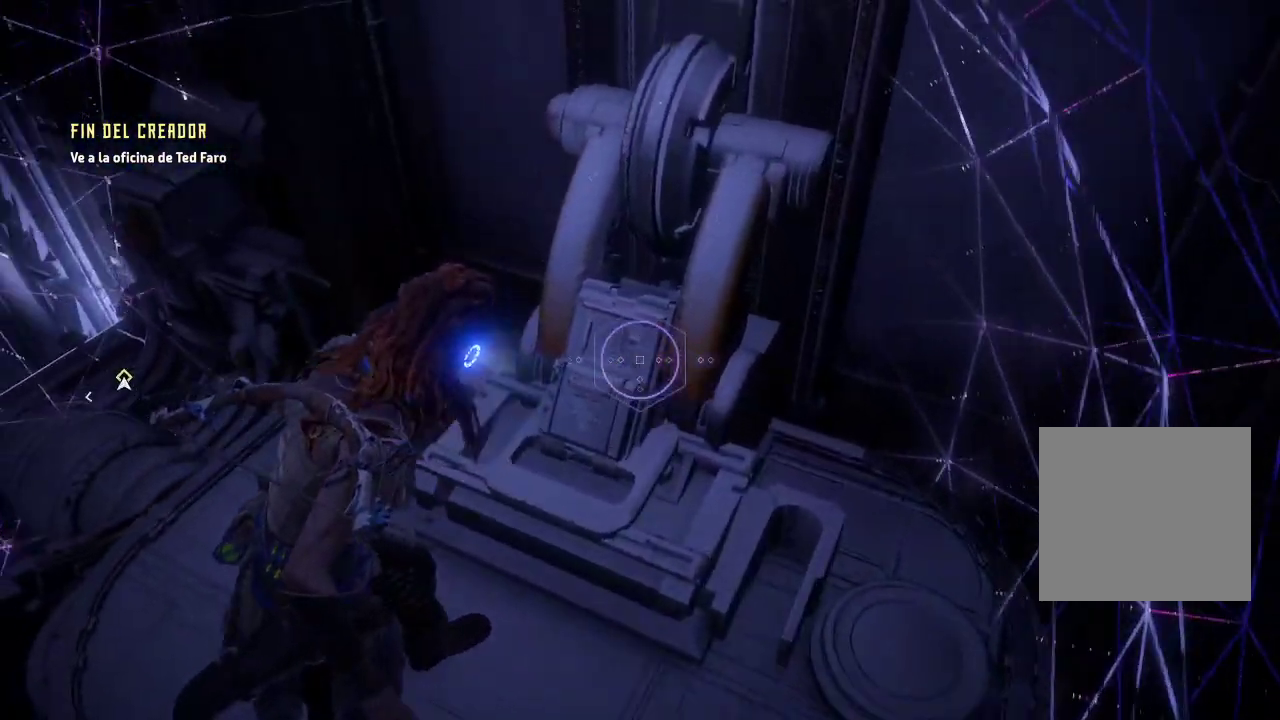
{"buttons": [], "left_stick": "center", "right_stick": "up-left", "events": []}
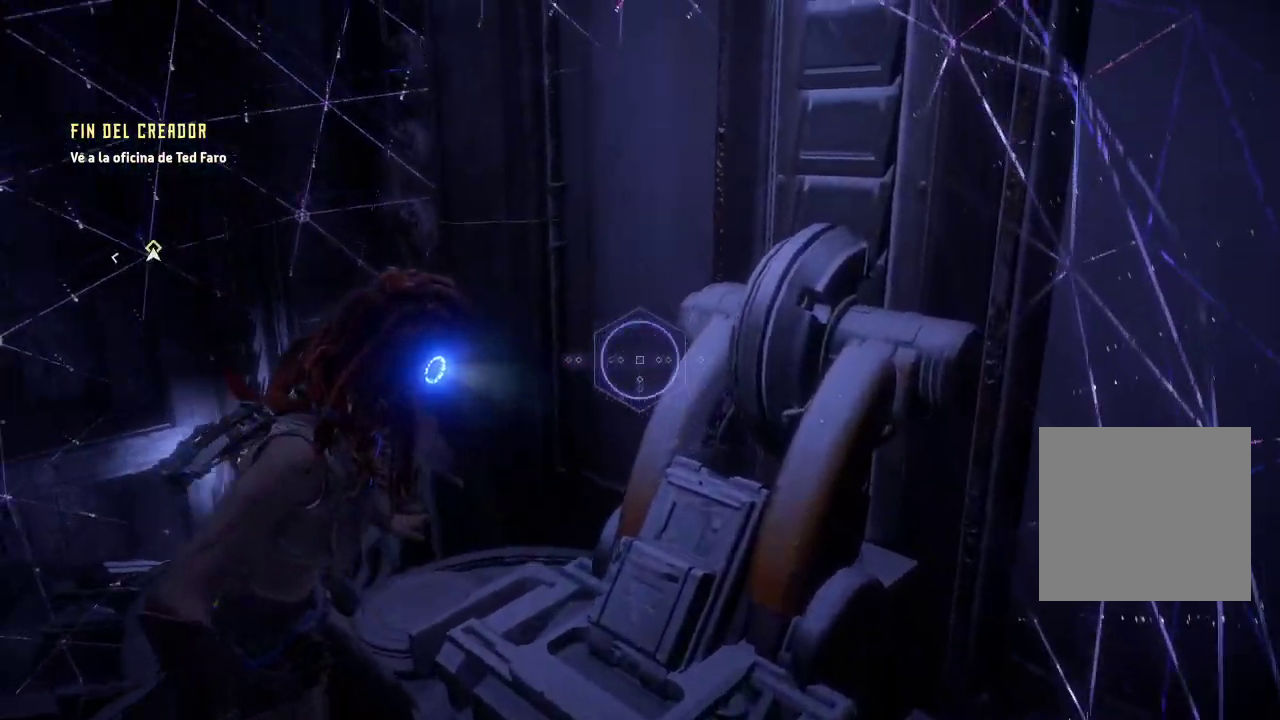
{"buttons": [], "left_stick": "center", "right_stick": "up-left", "events": []}
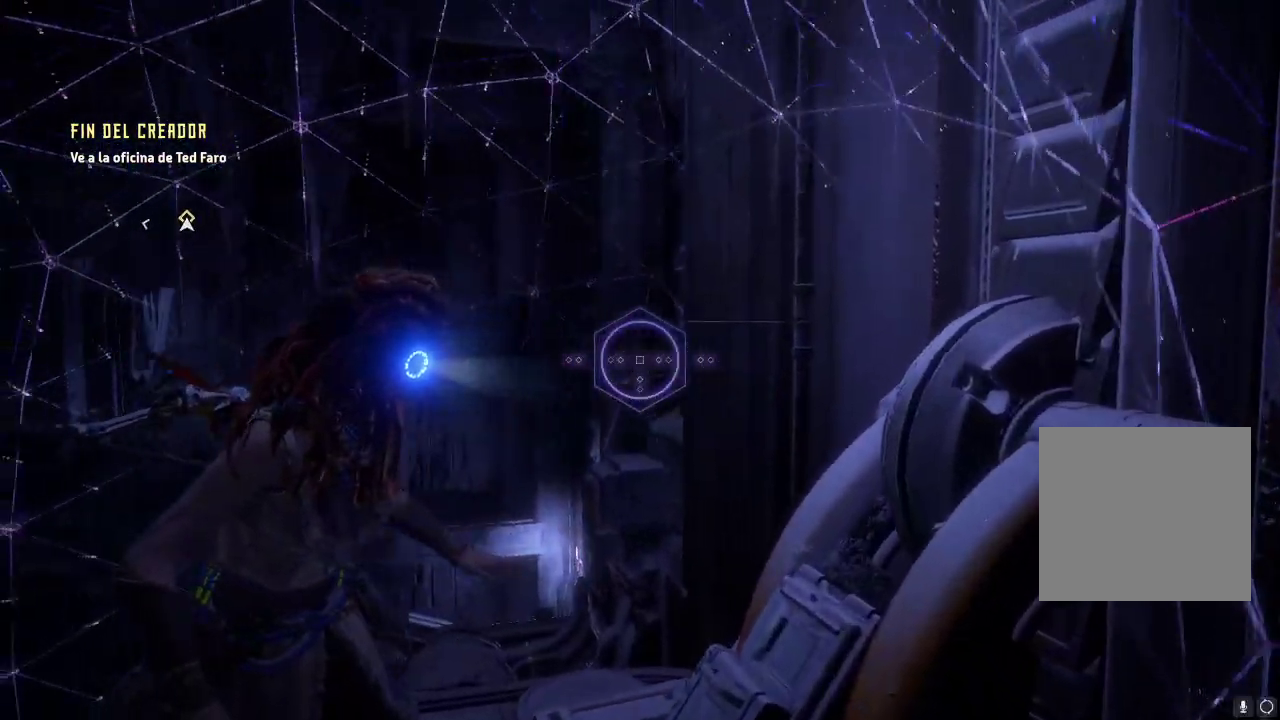
{"buttons": [], "left_stick": "center", "right_stick": "left", "events": [[150, "right_stick", "left"], [333, "right_stick", "center"], [450, "right_stick", "left"]]}
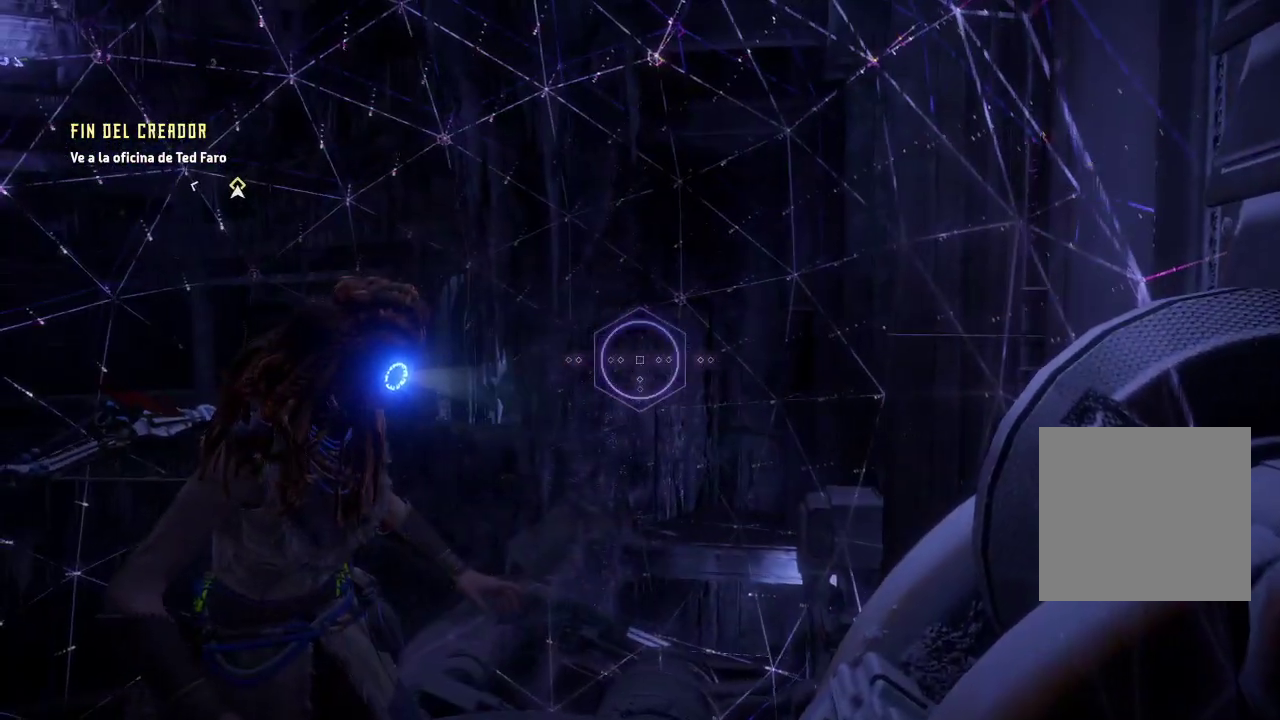
{"buttons": [], "left_stick": "center", "right_stick": "up-left", "events": [[217, "right_stick", "center"], [350, "right_stick", "up-left"]]}
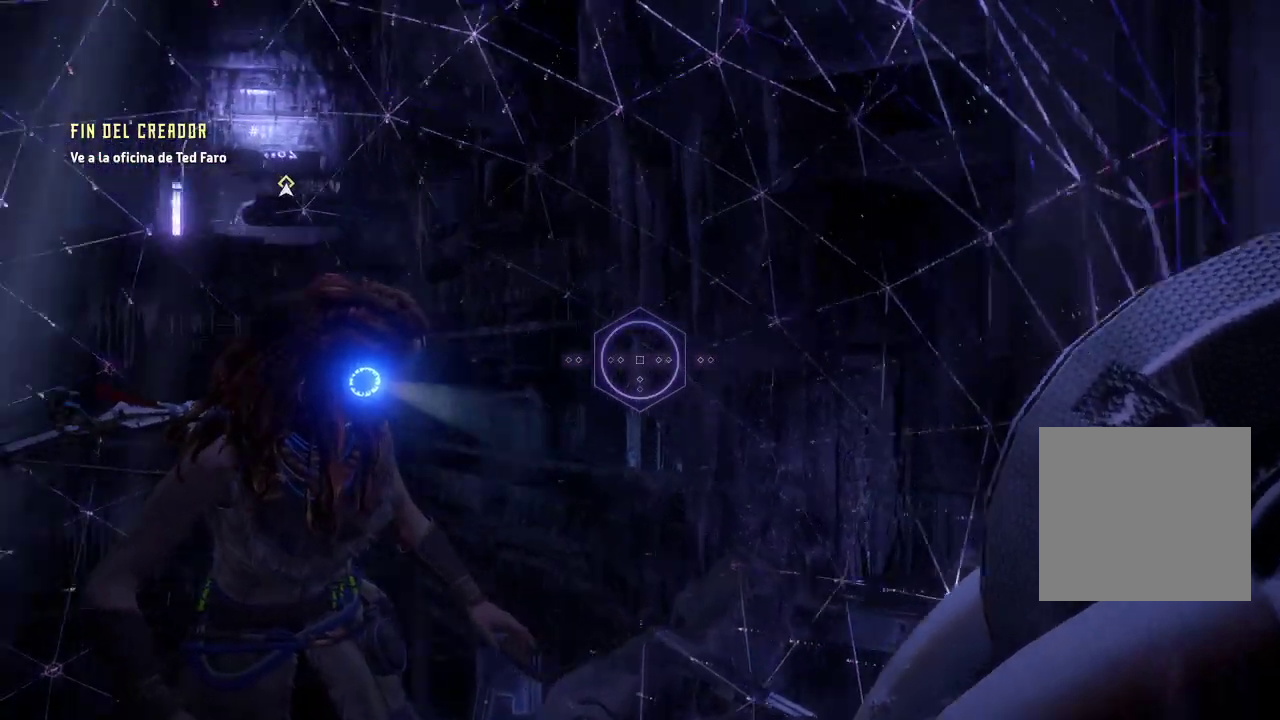
{"buttons": [], "left_stick": "center", "right_stick": "up", "events": [[83, "right_stick", "left"], [317, "right_stick", "up-left"], [500, "right_stick", "up"]]}
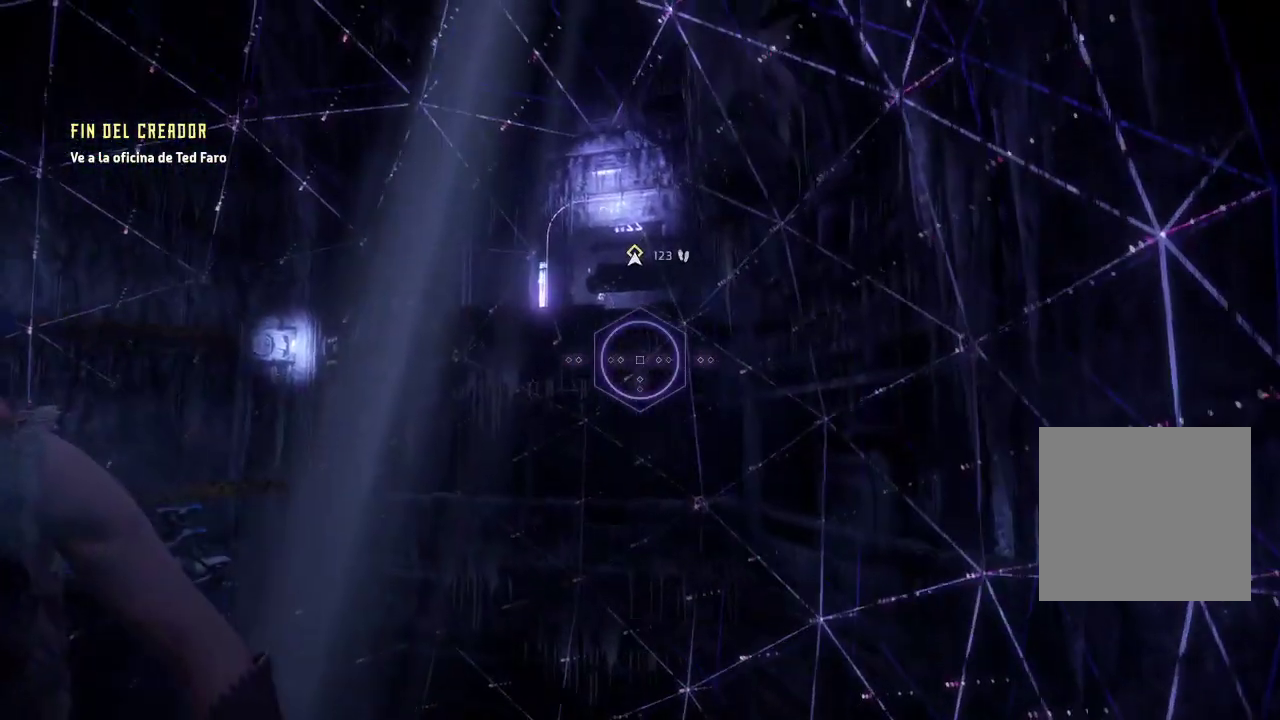
{"buttons": [], "left_stick": "center", "right_stick": "up", "events": []}
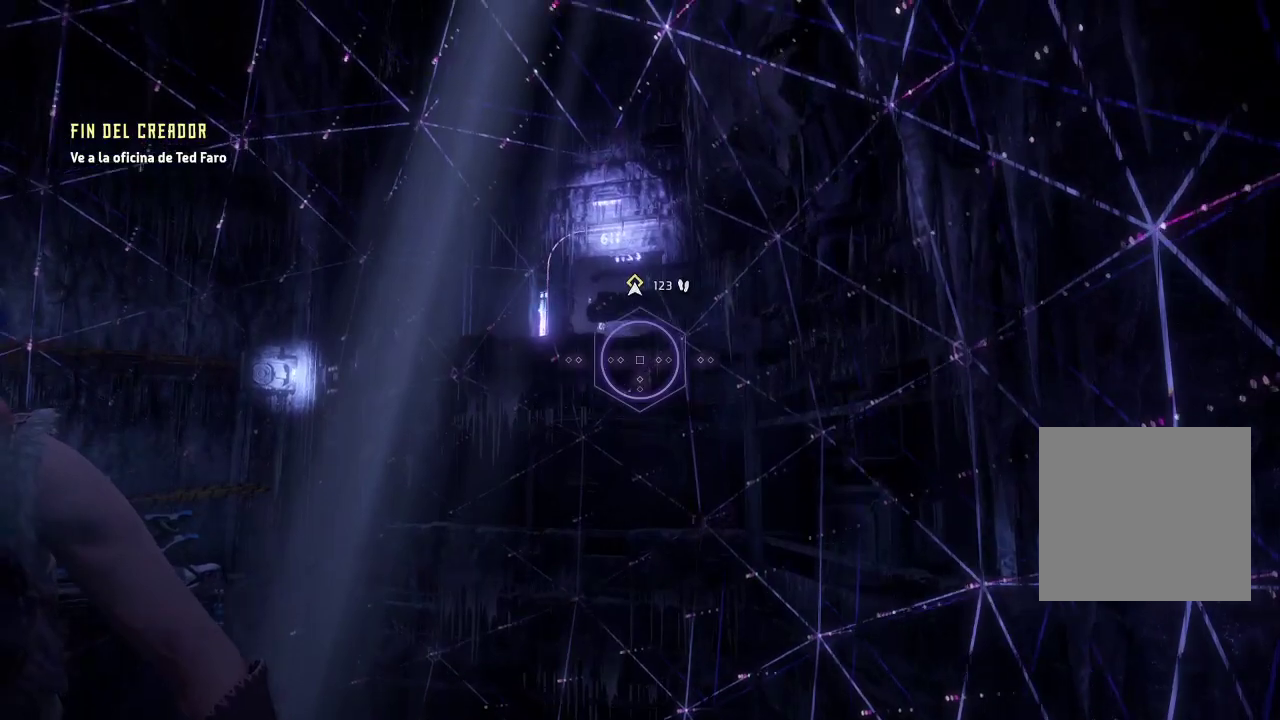
{"buttons": [], "left_stick": "center", "right_stick": "up", "events": []}
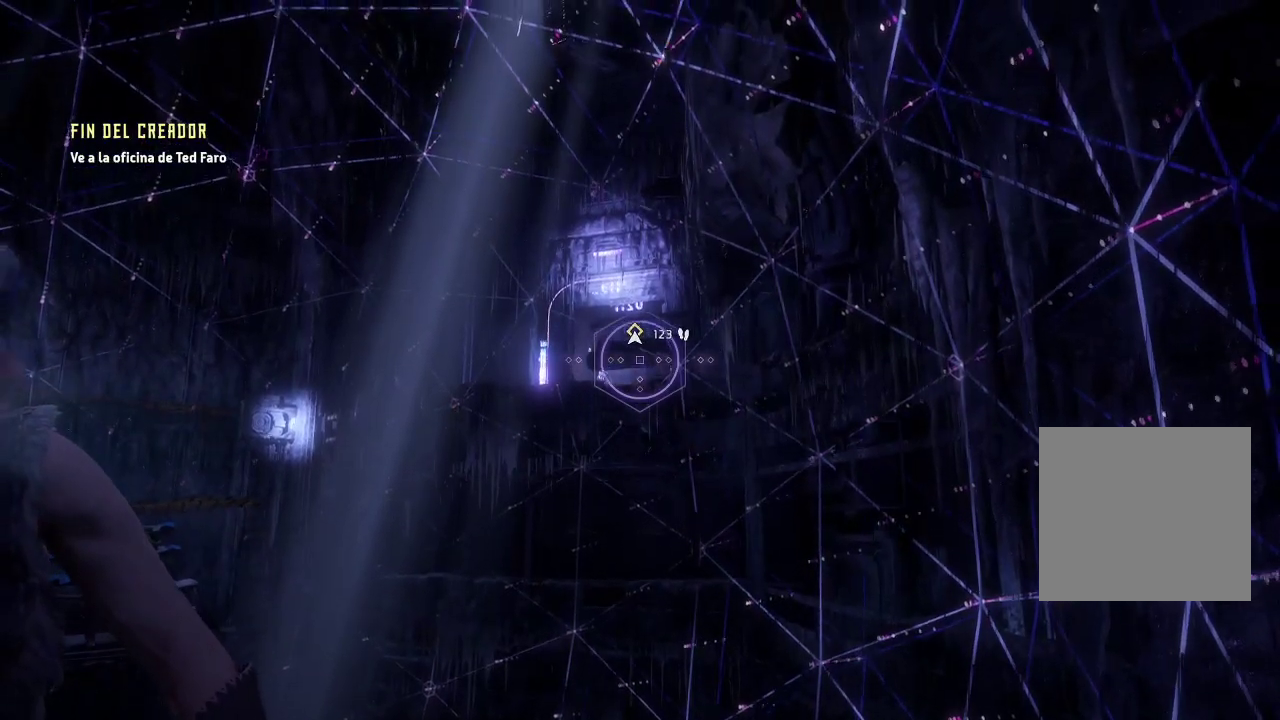
{"buttons": [], "left_stick": "center", "right_stick": "left", "events": [[183, "right_stick", "center"], [233, "R3", "down"], [383, "R3", "up"], [400, "right_stick", "left"]]}
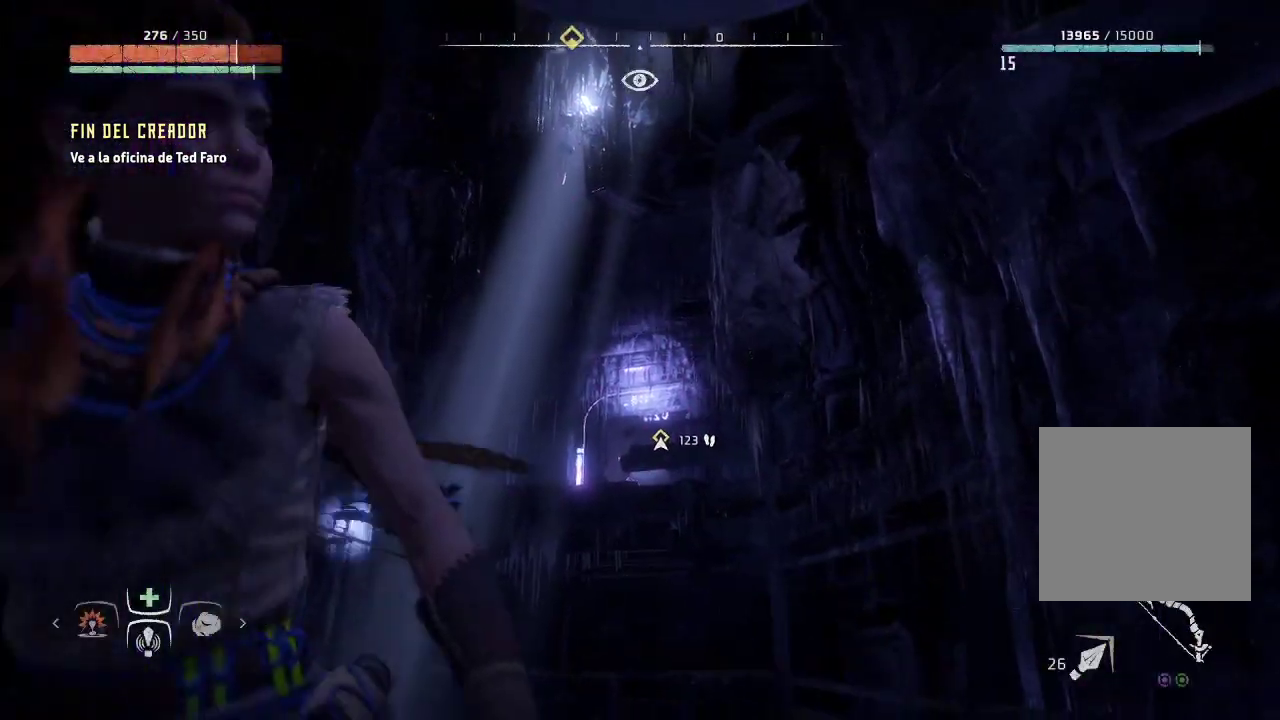
{"buttons": [], "left_stick": "center", "right_stick": "down", "events": [[100, "right_stick", "center"], [333, "right_stick", "down"]]}
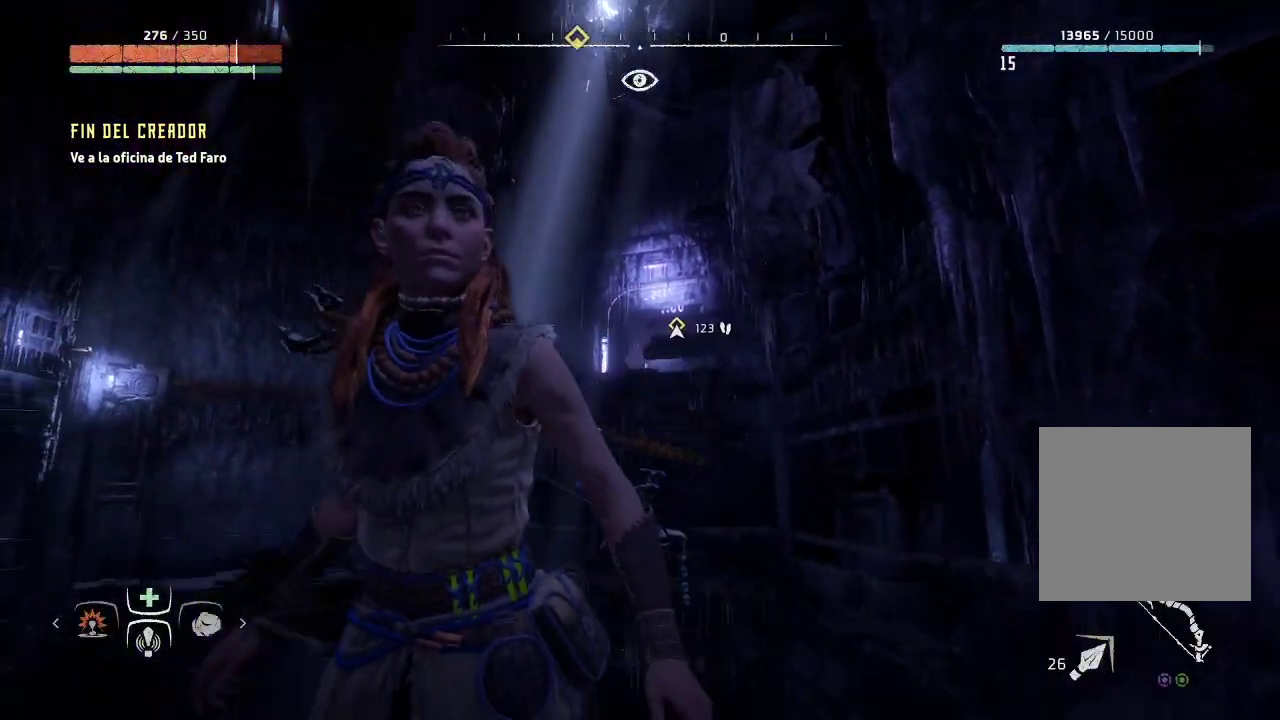
{"buttons": [], "left_stick": "center", "right_stick": "left", "events": [[100, "right_stick", "center"], [300, "right_stick", "left"]]}
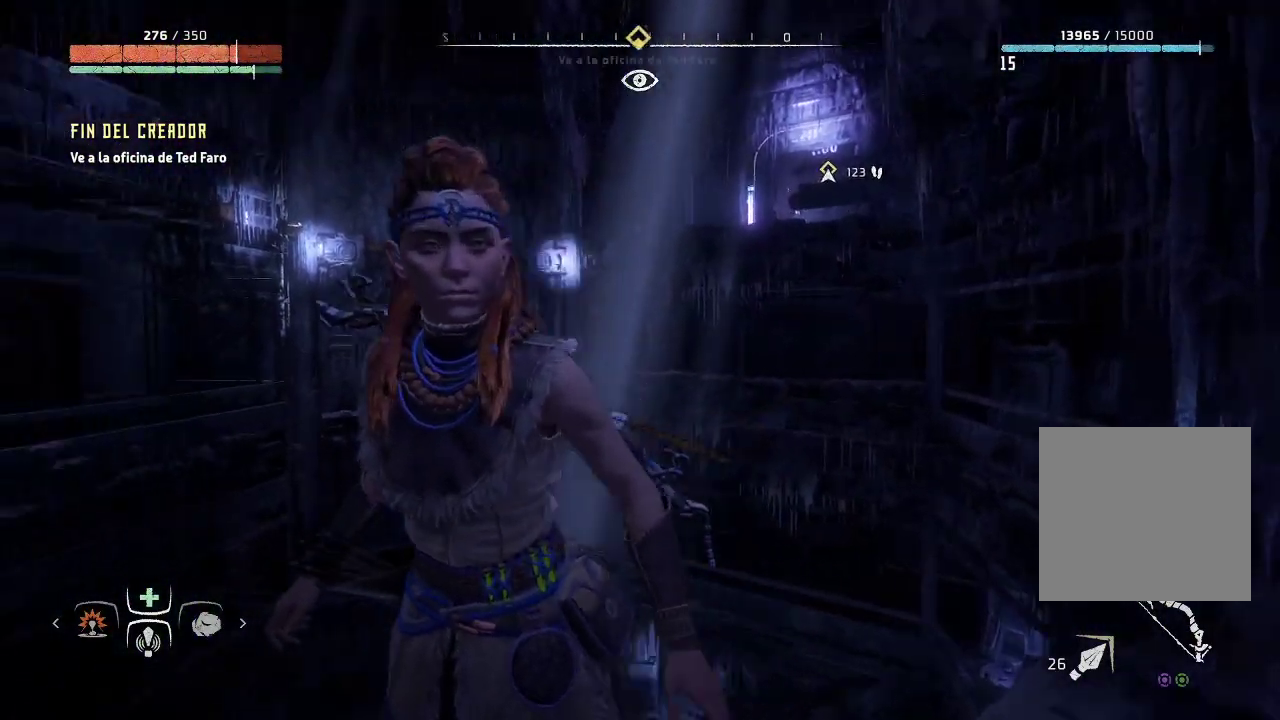
{"buttons": [], "left_stick": "center", "right_stick": "center", "events": [[200, "right_stick", "center"]]}
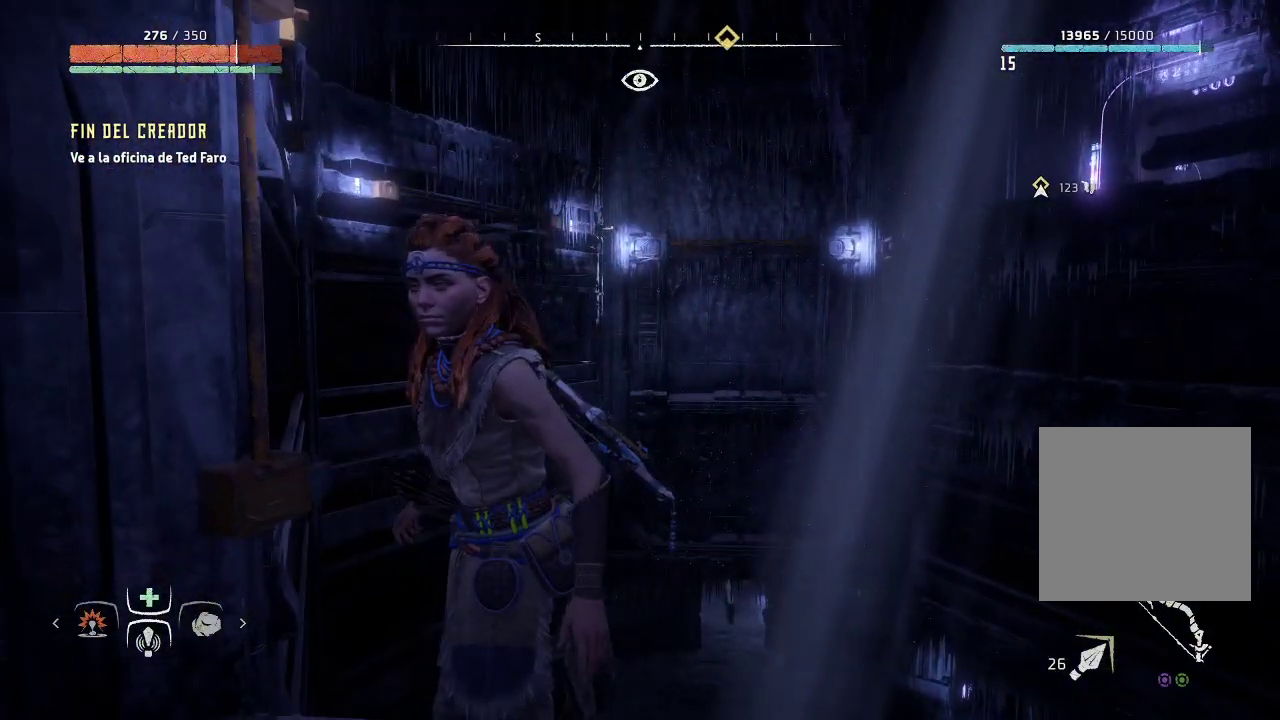
{"buttons": [], "left_stick": "center", "right_stick": "right", "events": [[233, "right_stick", "right"]]}
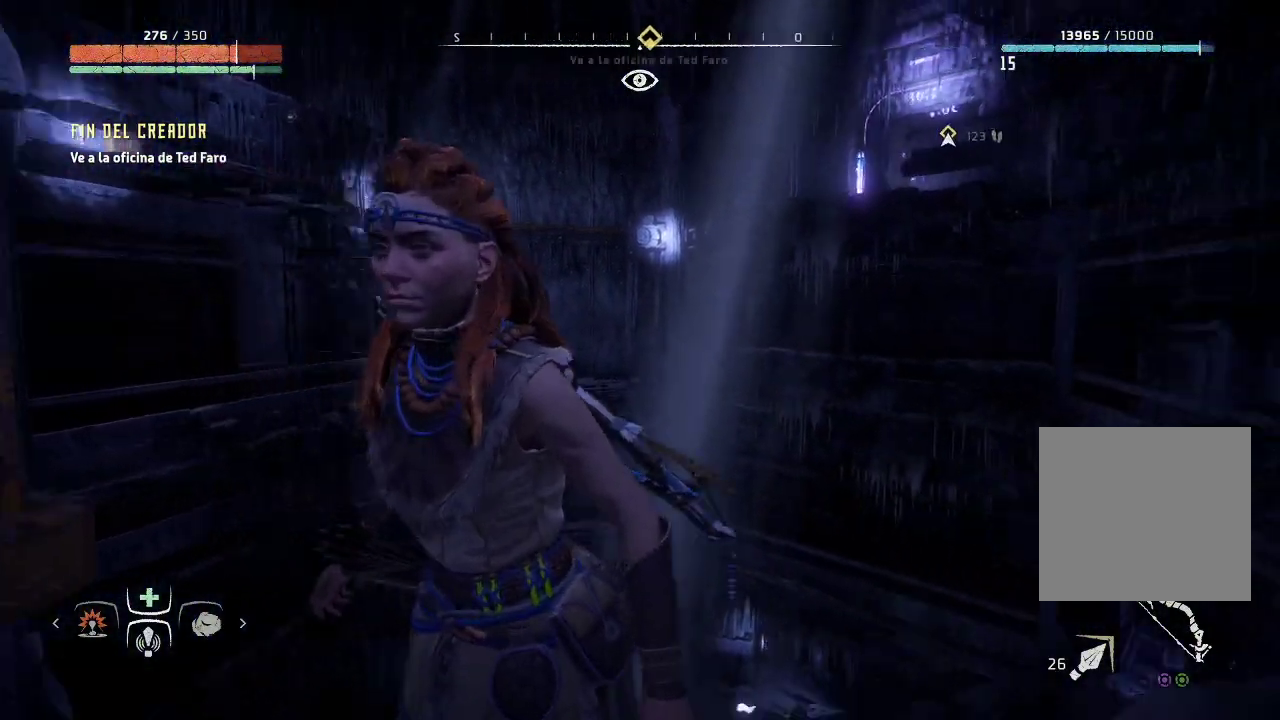
{"buttons": [], "left_stick": "center", "right_stick": "right", "events": []}
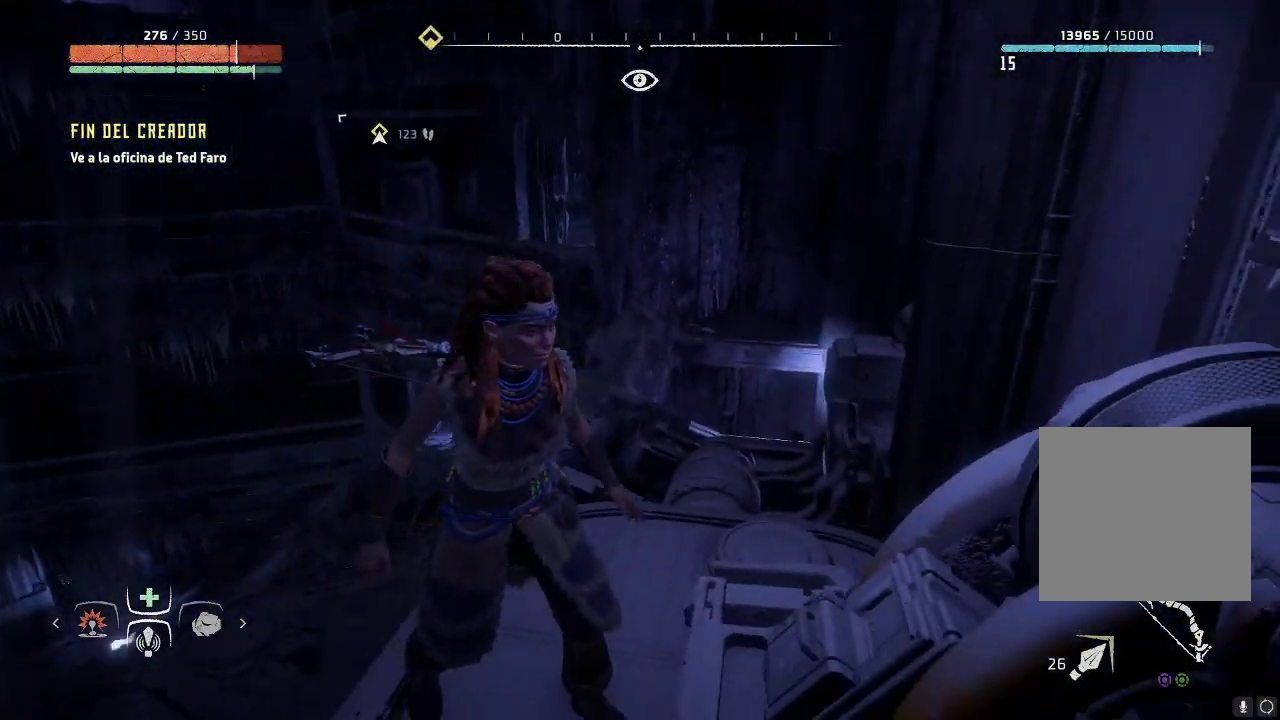
{"buttons": ["L2"], "left_stick": "center", "right_stick": "center", "events": [[450, "L2", "down"], [450, "right_stick", "center"]]}
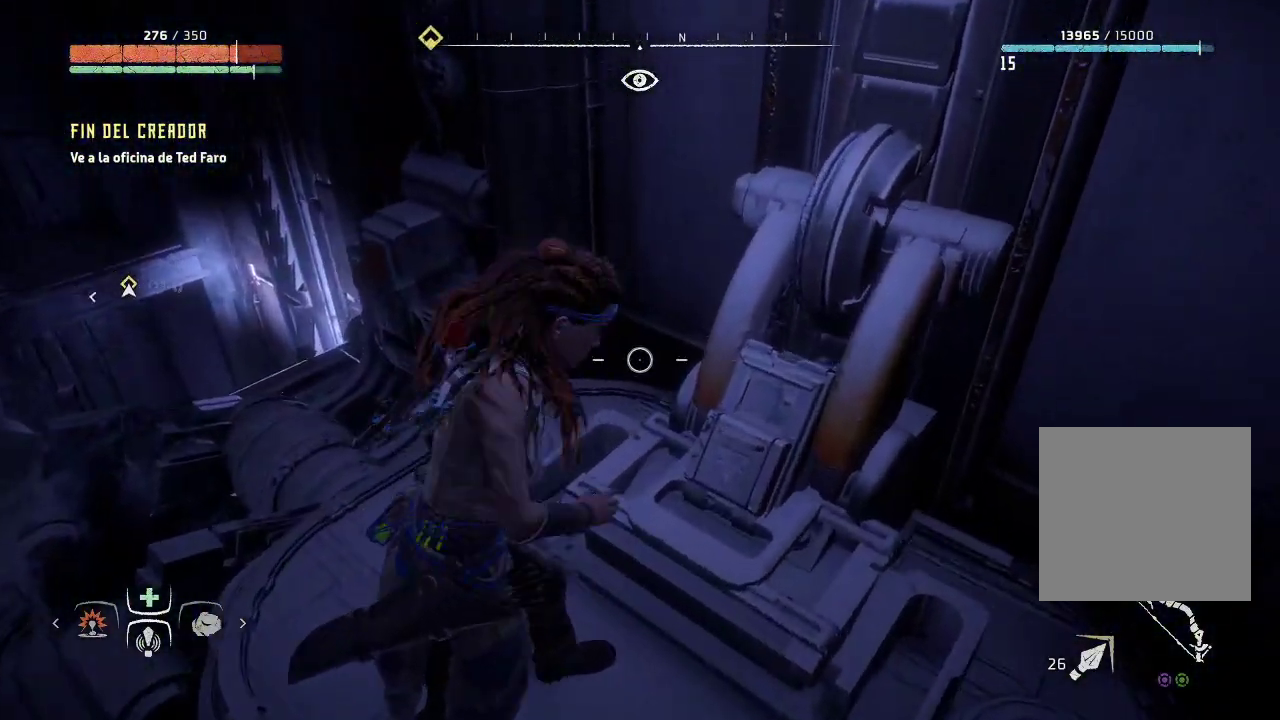
{"buttons": ["L2"], "left_stick": "center", "right_stick": "center", "events": [[133, "right_stick", "right"], [433, "right_stick", "center"]]}
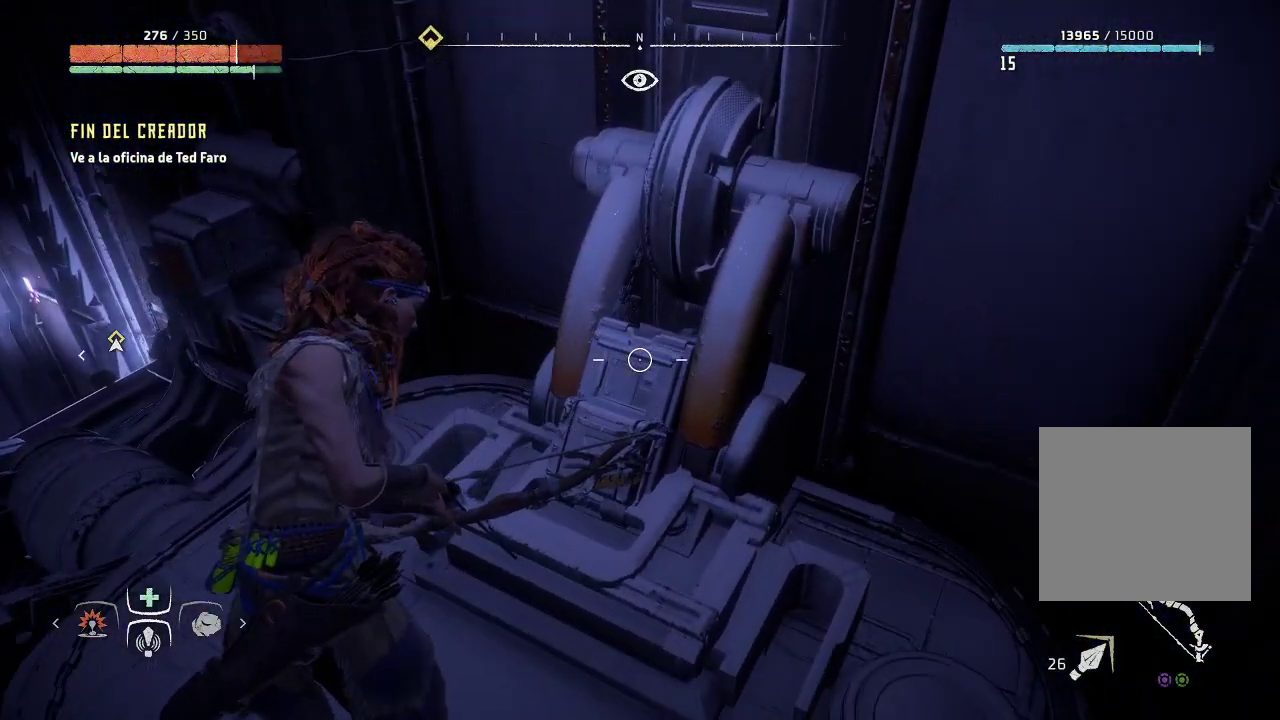
{"buttons": [], "left_stick": "center", "right_stick": "down-right", "events": [[183, "L2", "up"], [350, "right_stick", "down-right"]]}
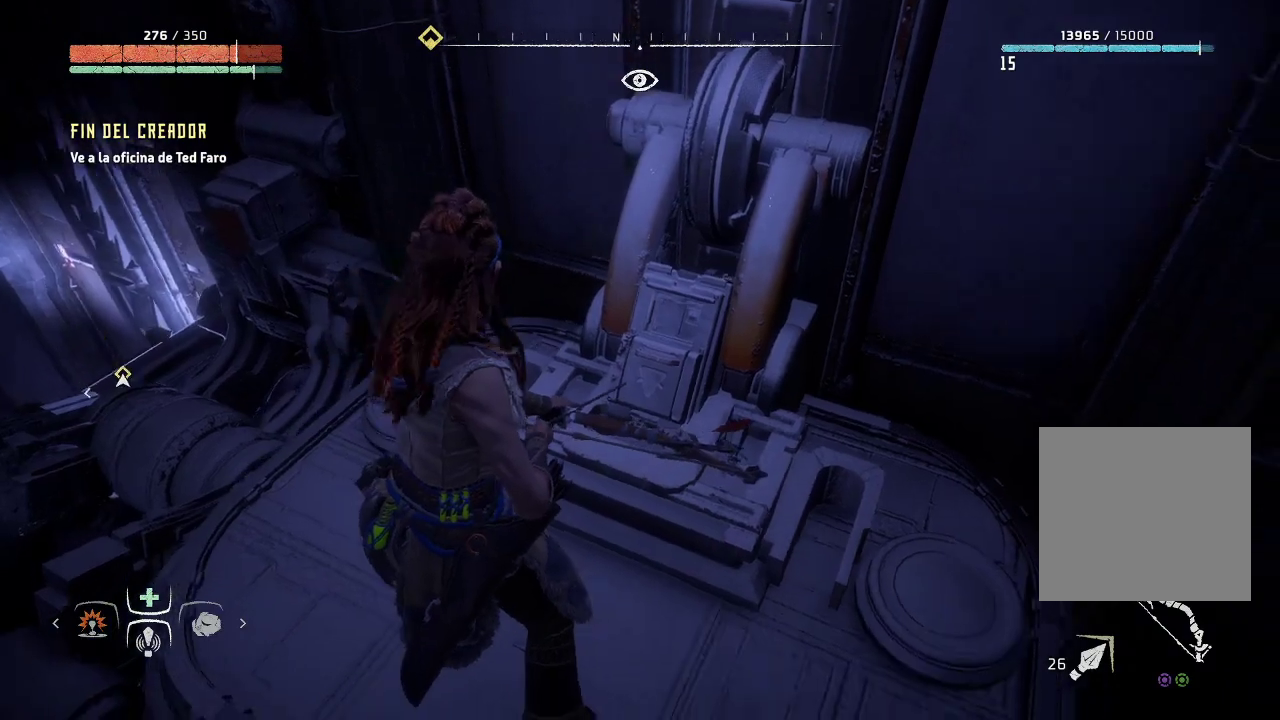
{"buttons": ["L2"], "left_stick": "center", "right_stick": "up-left", "events": [[300, "right_stick", "center"], [383, "L2", "down"], [450, "right_stick", "up-left"]]}
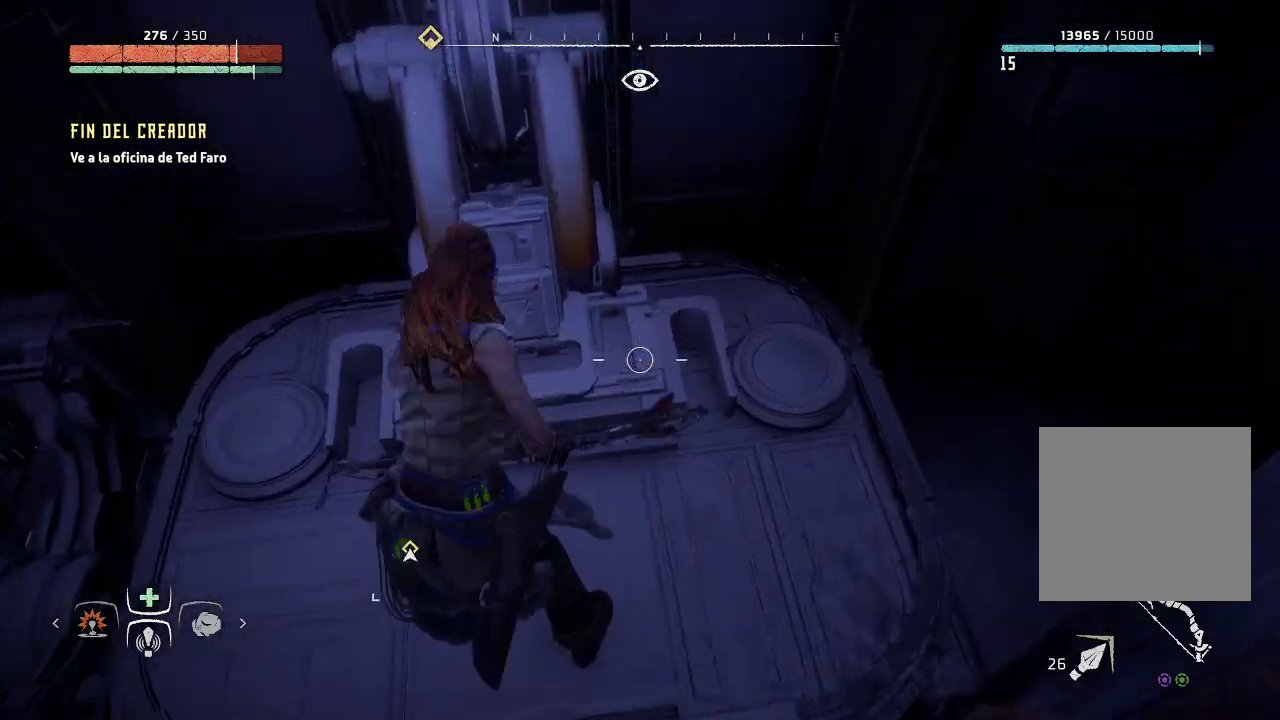
{"buttons": [], "left_stick": "center", "right_stick": "right", "events": [[433, "L2", "up"], [483, "right_stick", "right"]]}
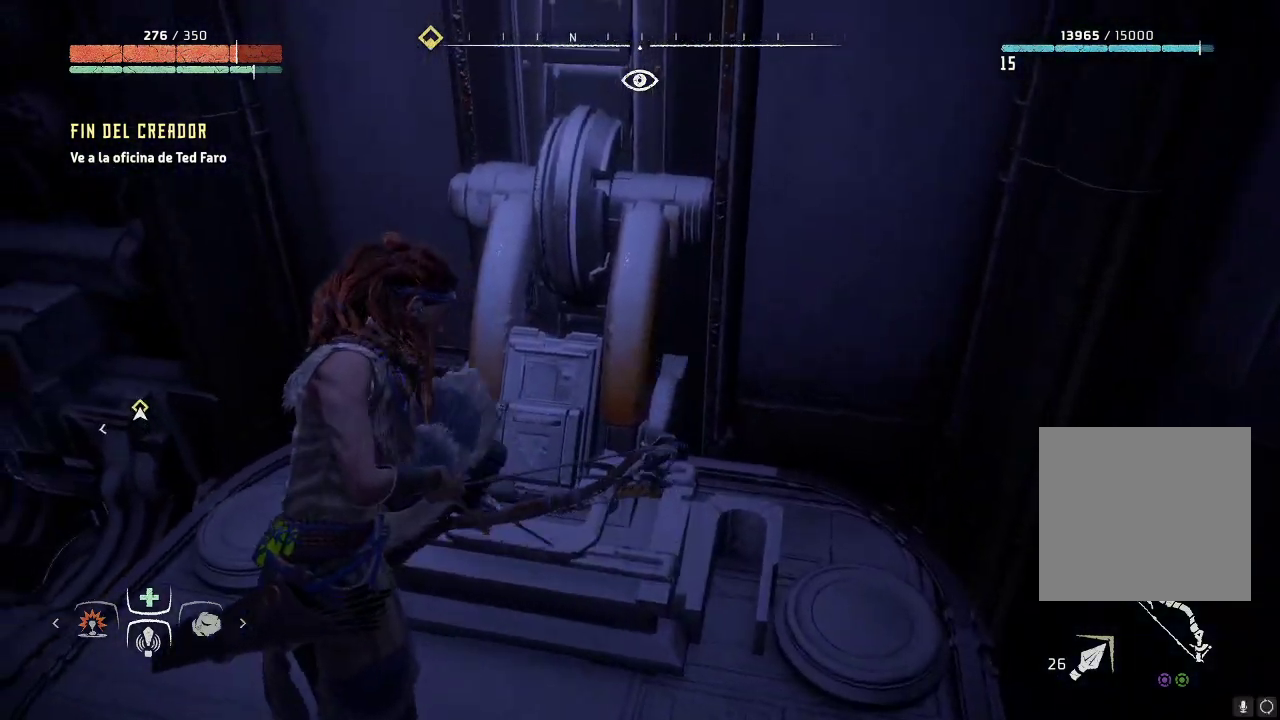
{"buttons": [], "left_stick": "center", "right_stick": "up-right", "events": [[300, "right_stick", "up-right"]]}
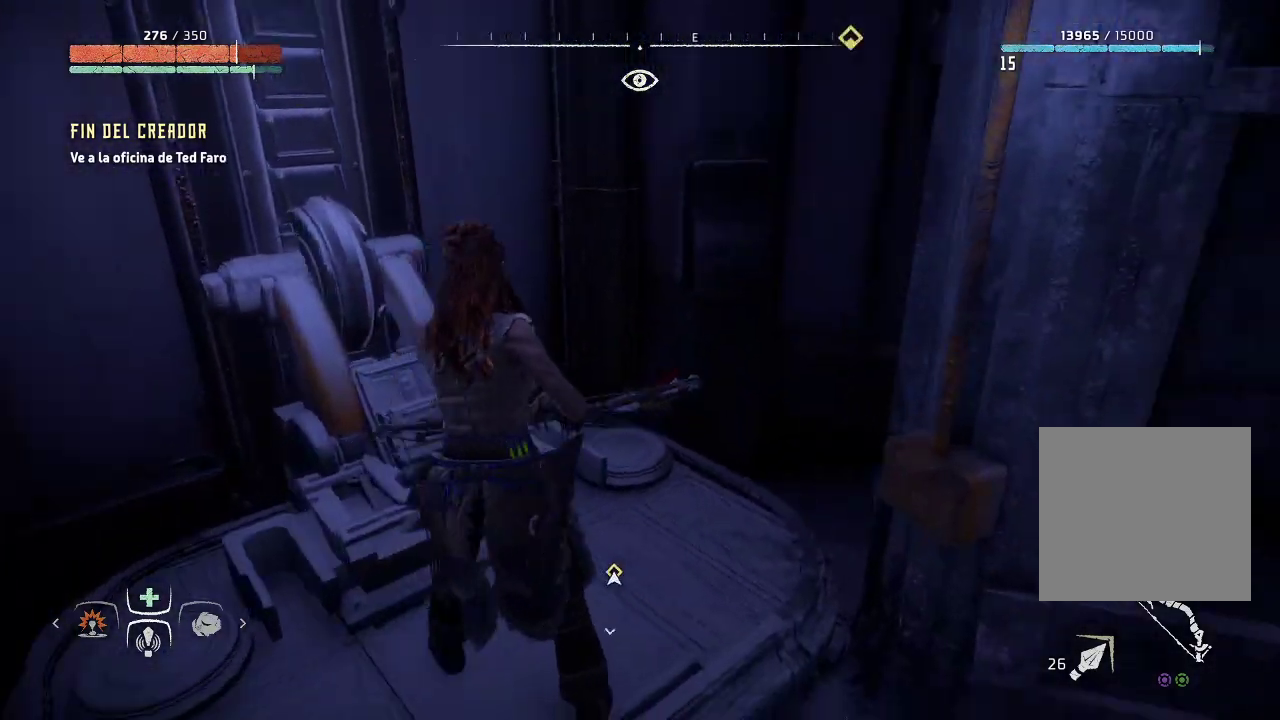
{"buttons": [], "left_stick": "center", "right_stick": "up-right", "events": []}
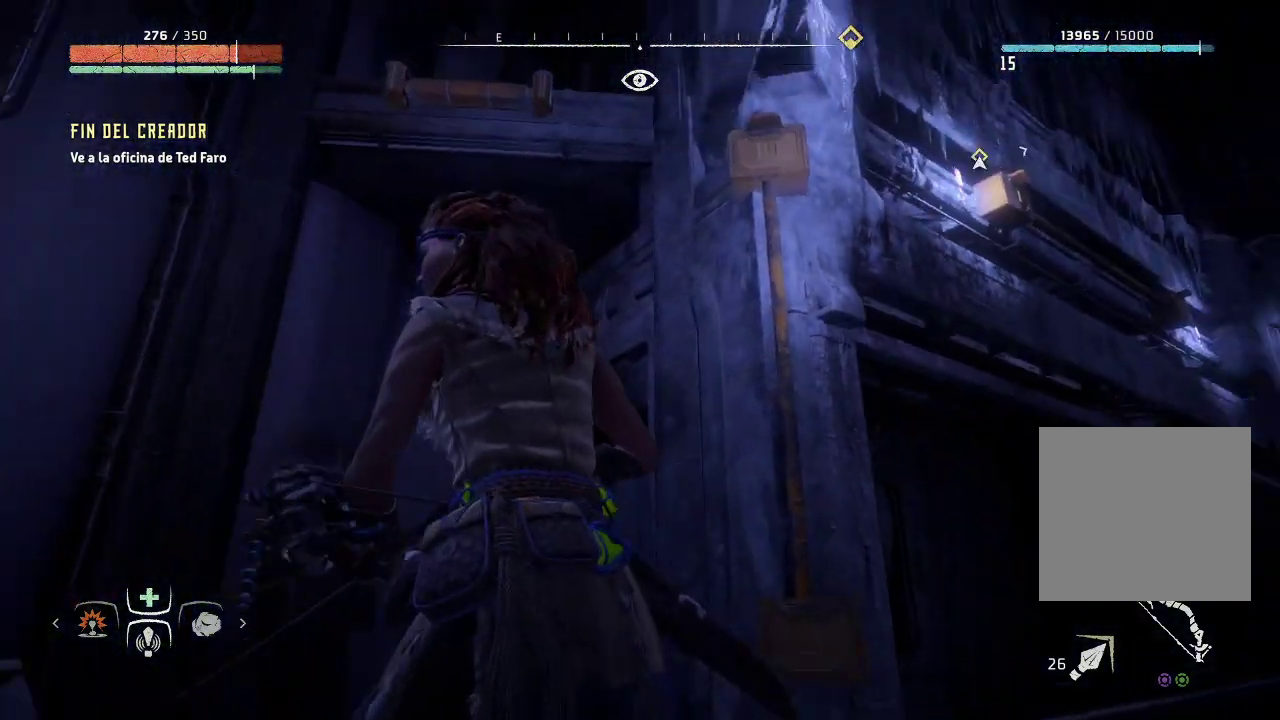
{"buttons": [], "left_stick": "center", "right_stick": "down", "events": [[83, "right_stick", "down-right"], [150, "right_stick", "down"], [217, "left_stick", "up-right"], [500, "left_stick", "center"]]}
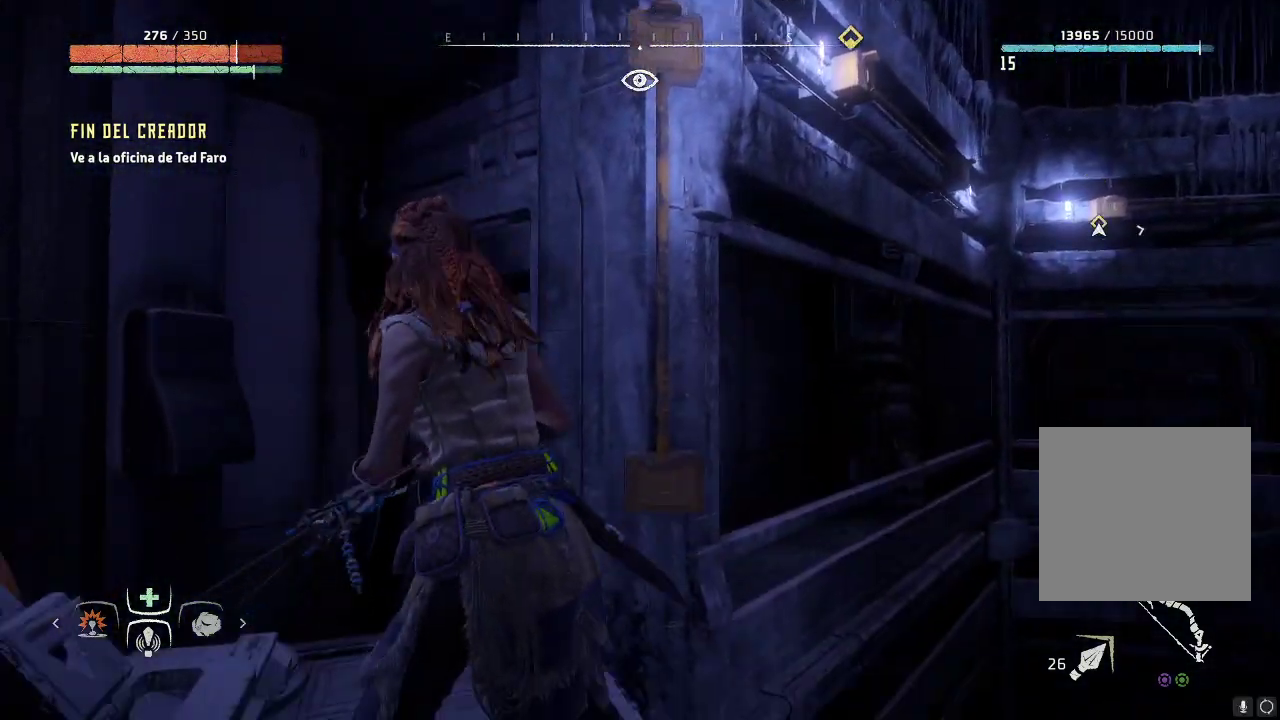
{"buttons": ["L2"], "left_stick": "center", "right_stick": "up-left", "events": [[283, "L2", "down"], [317, "right_stick", "left"], [400, "right_stick", "up-left"]]}
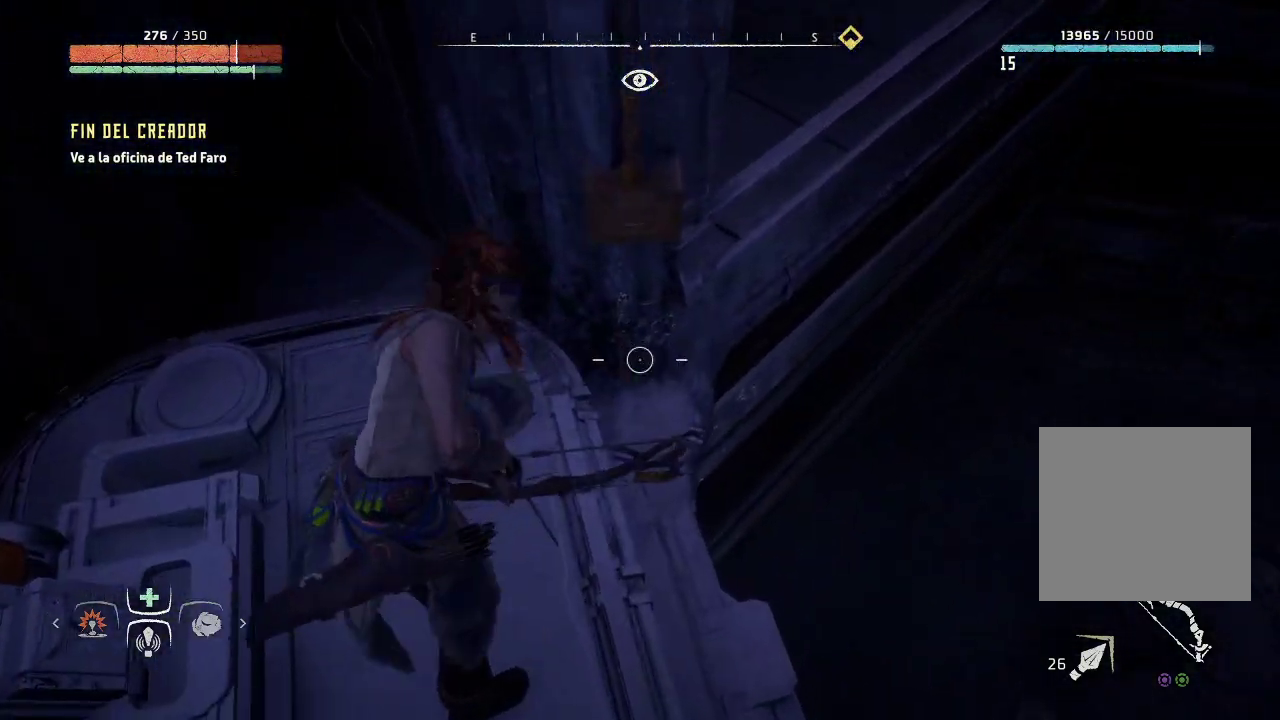
{"buttons": ["L2", "R2"], "left_stick": "center", "right_stick": "up", "events": [[183, "right_stick", "up"], [417, "R2", "down"]]}
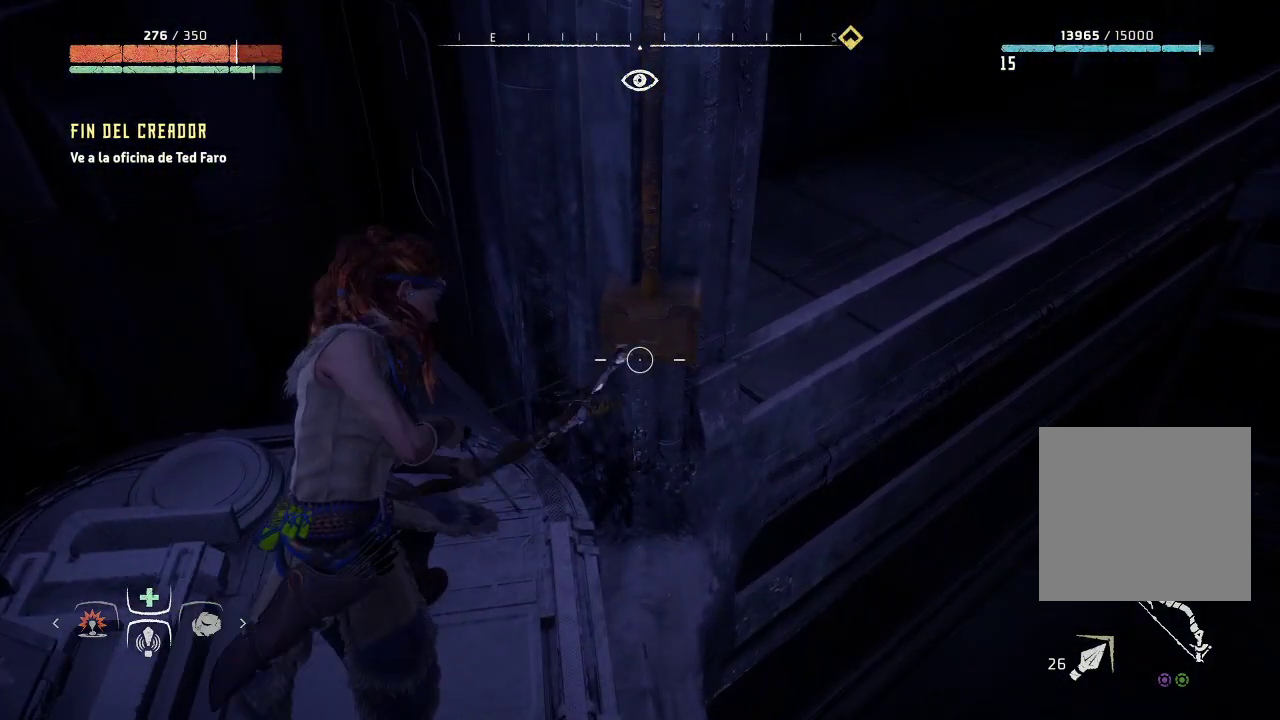
{"buttons": ["L2"], "left_stick": "center", "right_stick": "up", "events": [[433, "R2", "up"]]}
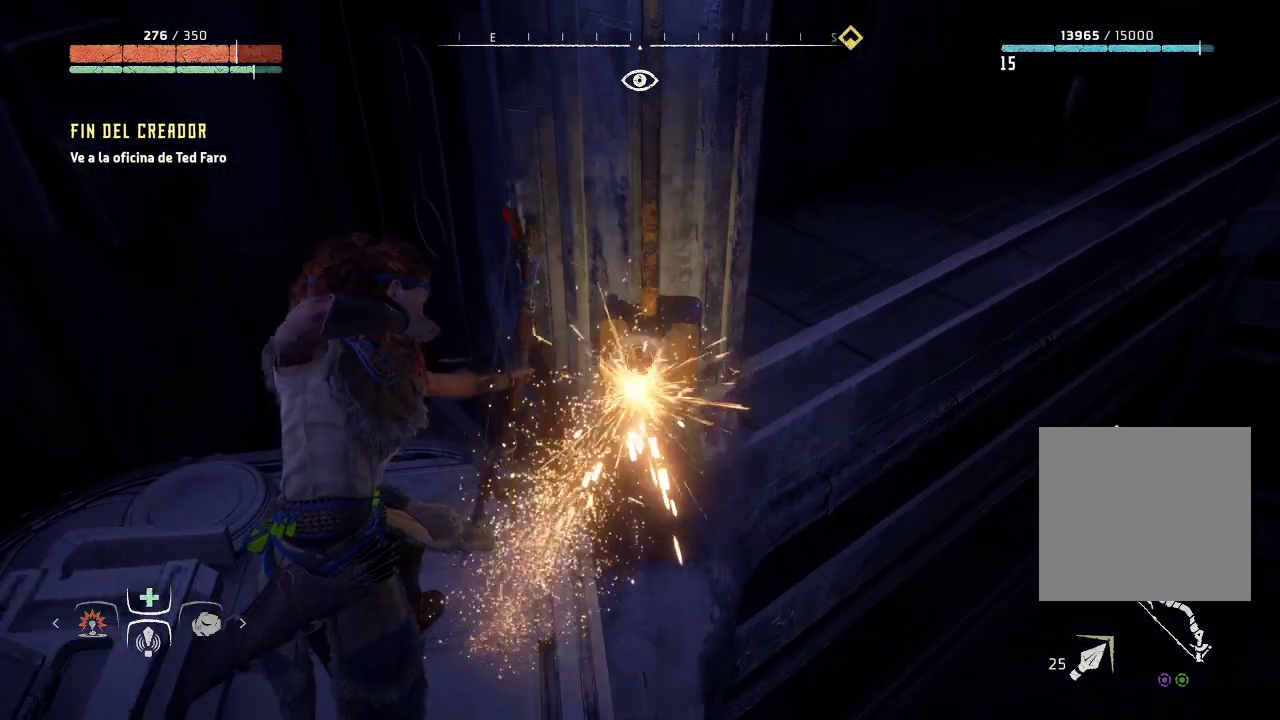
{"buttons": [], "left_stick": "center", "right_stick": "left", "events": [[50, "right_stick", "center"], [233, "right_stick", "left"], [250, "L2", "up"]]}
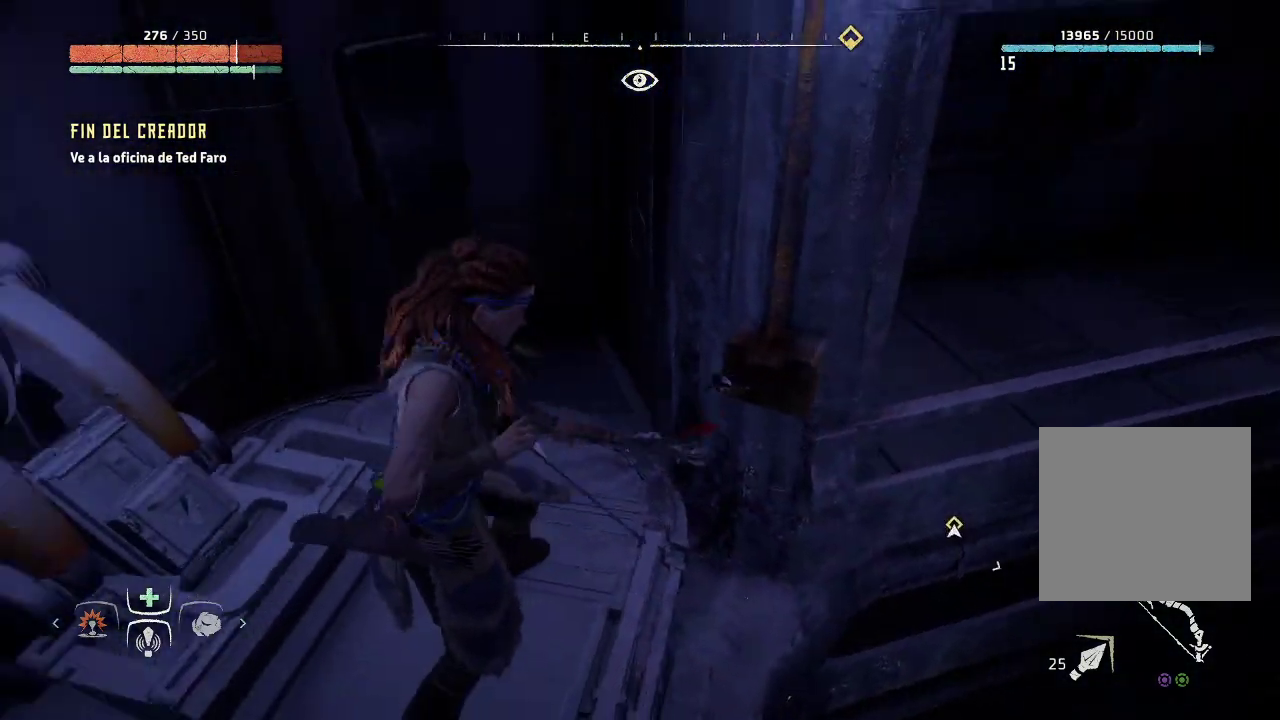
{"buttons": [], "left_stick": "center", "right_stick": "left", "events": []}
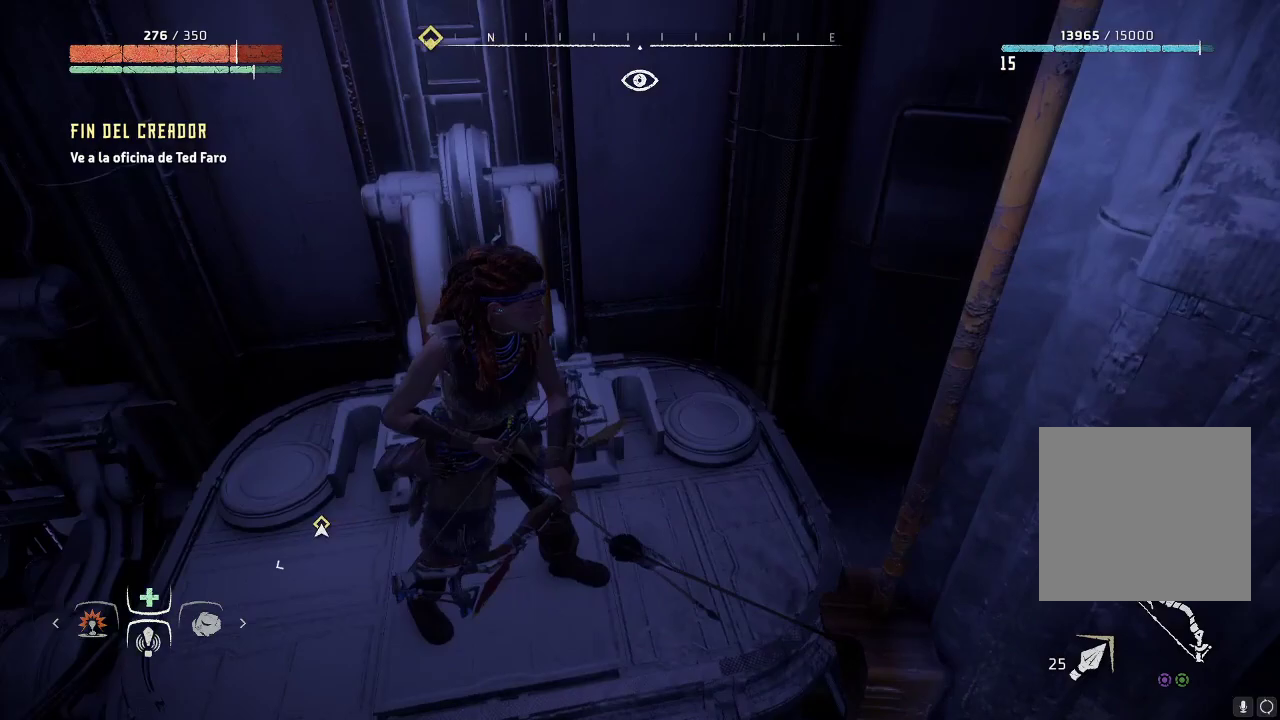
{"buttons": [], "left_stick": "center", "right_stick": "left", "events": []}
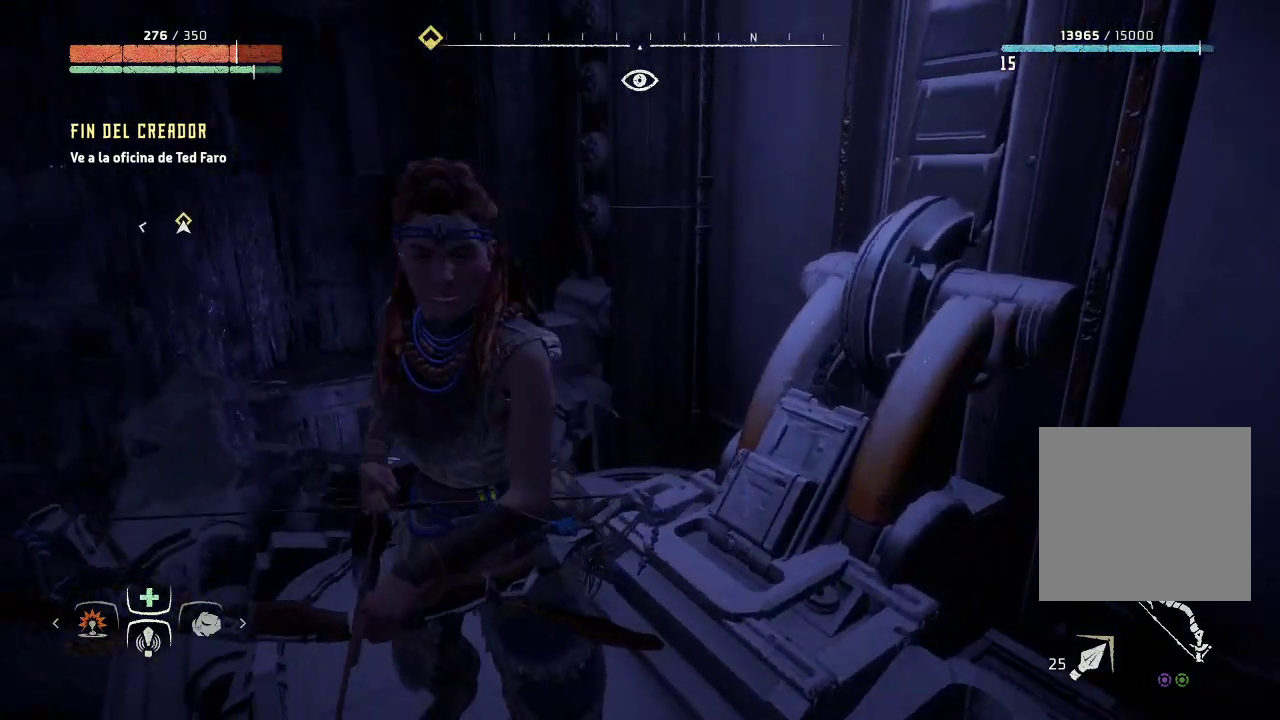
{"buttons": ["L2"], "left_stick": "center", "right_stick": "left", "events": [[133, "L2", "down"]]}
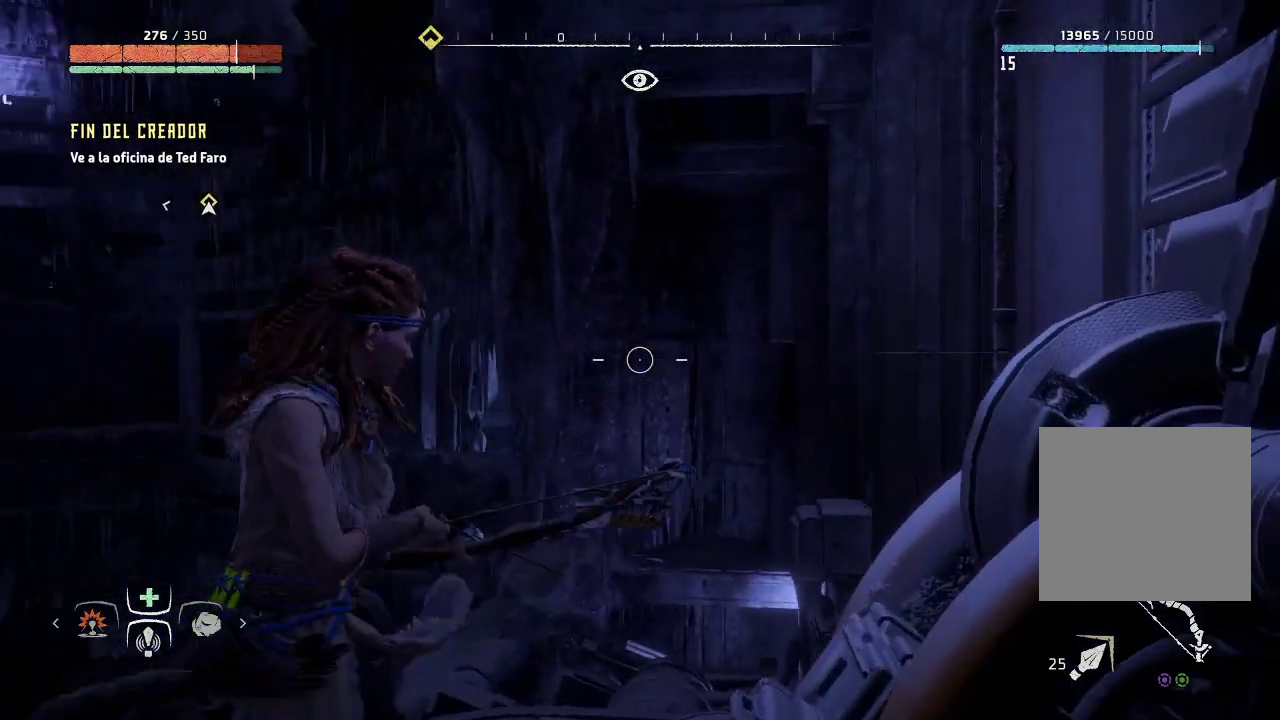
{"buttons": ["L2"], "left_stick": "center", "right_stick": "down", "events": [[183, "right_stick", "down-right"], [500, "right_stick", "down"]]}
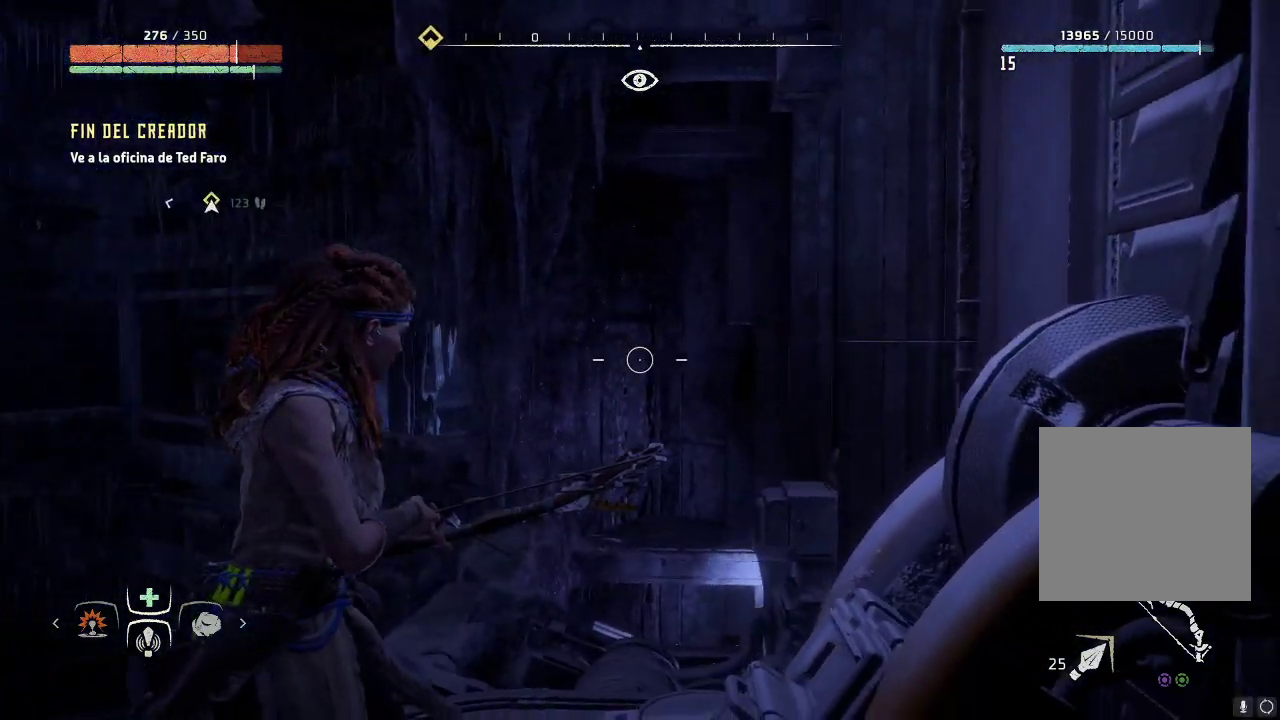
{"buttons": ["L2", "R2"], "left_stick": "center", "right_stick": "center", "events": [[33, "R2", "down"], [150, "right_stick", "down-left"], [467, "right_stick", "center"]]}